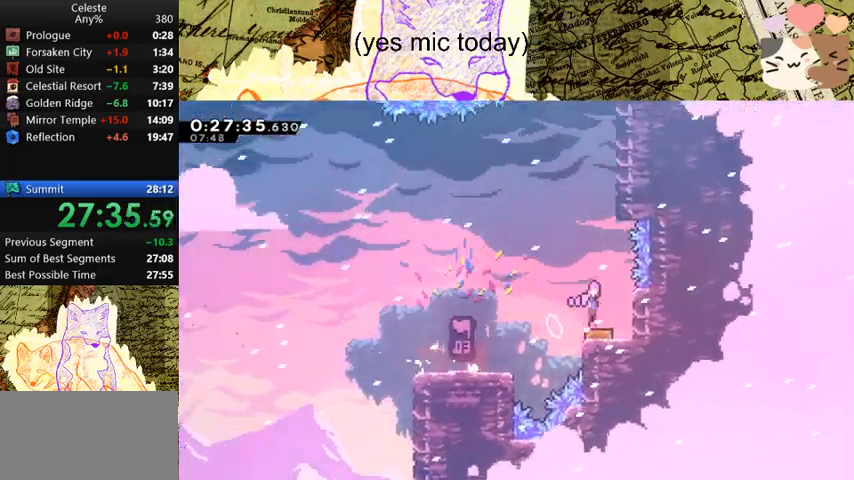
Gameplay with keyboard; each line is a JSON object with the keys held at the frame after it. "events" lists presses ("down") and releases ("up") of "a", "d", "dash", "demo", "grab", "jump", "map", "menu", "s", "space" and "w" between this image and that frame as [ms after this image, input, new state], when the widget could be followed in between. No other keys are recorded. Mouse input is not recorded. Key names are as the overlay labels them; some are game actions (e.g. jump) rather than physical keys.
{"keys": ["d", "grab"], "events": [[267, "d", "down"], [267, "grab", "down"], [367, "space", "down"], [500, "space", "up"]]}
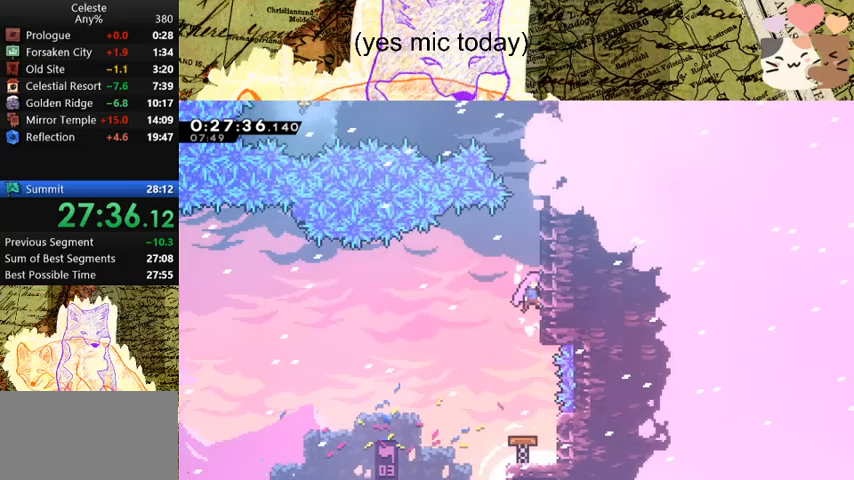
{"keys": ["dash", "w"], "events": [[67, "space", "down"], [233, "grab", "up"], [300, "dash", "down"], [300, "w", "down"], [333, "d", "up"], [333, "space", "up"]]}
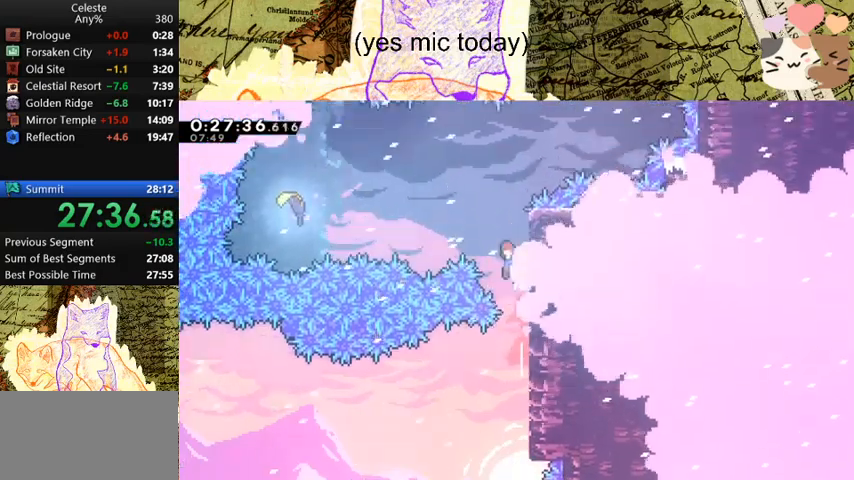
{"keys": ["a"], "events": [[33, "a", "down"], [33, "dash", "up"], [33, "space", "down"], [33, "w", "up"], [300, "dash", "down"], [300, "space", "up"], [500, "dash", "up"]]}
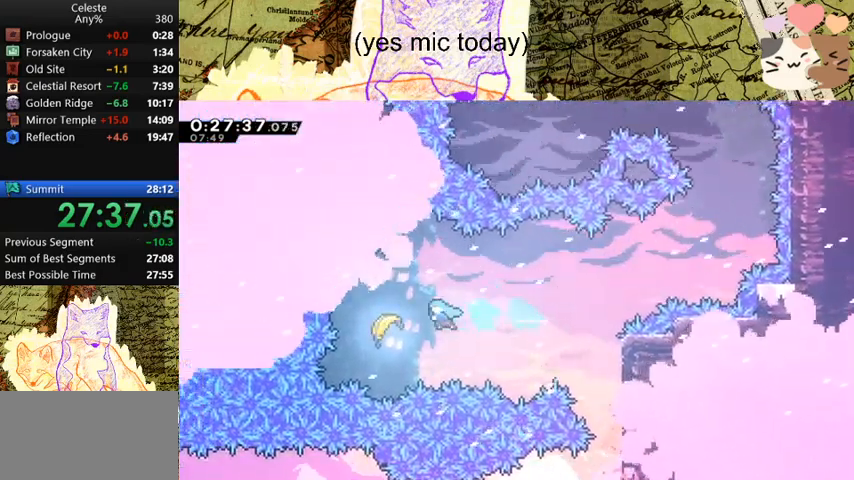
{"keys": ["d", "w"], "events": [[167, "a", "up"], [167, "d", "down"], [167, "w", "down"]]}
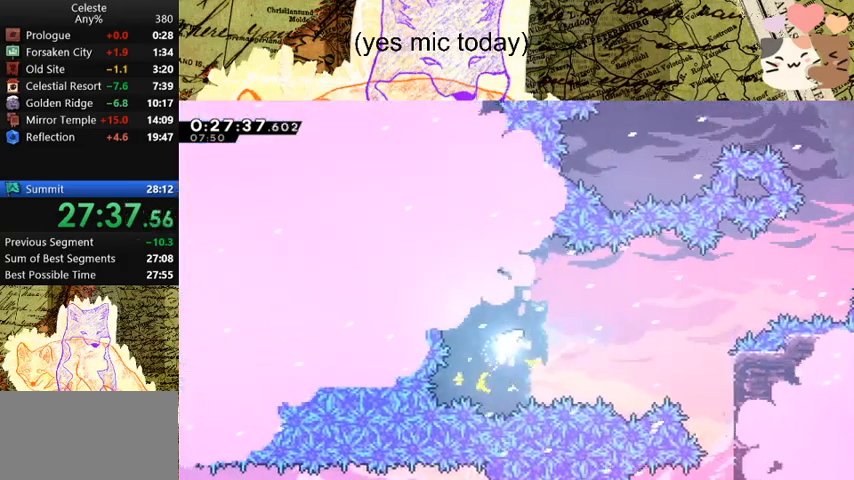
{"keys": ["d"], "events": [[100, "w", "up"]]}
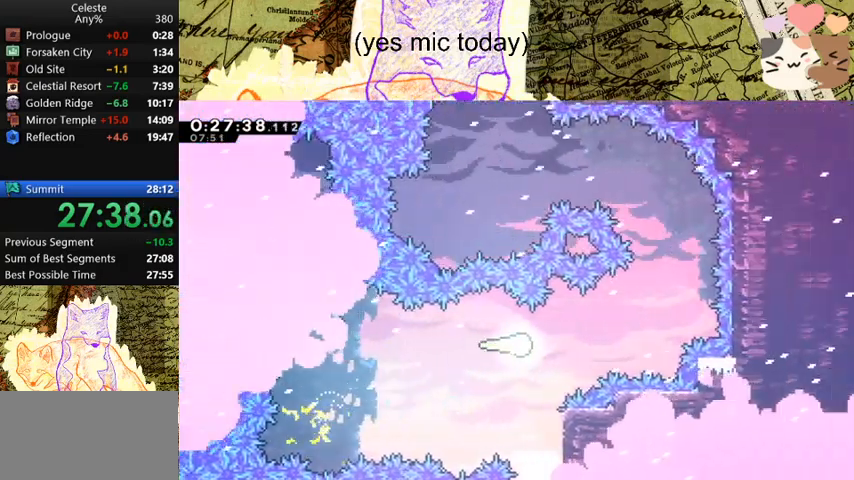
{"keys": ["w"], "events": [[233, "w", "down"], [367, "d", "up"]]}
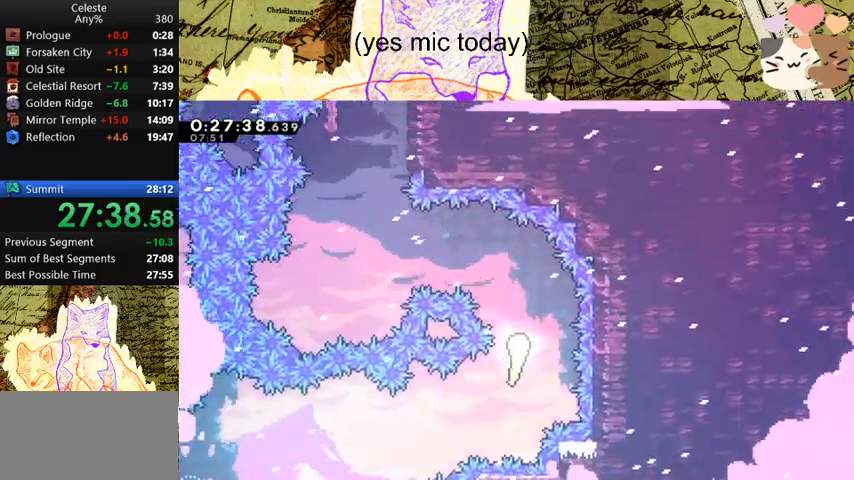
{"keys": ["a", "w"], "events": [[100, "a", "down"], [200, "w", "up"], [333, "w", "down"]]}
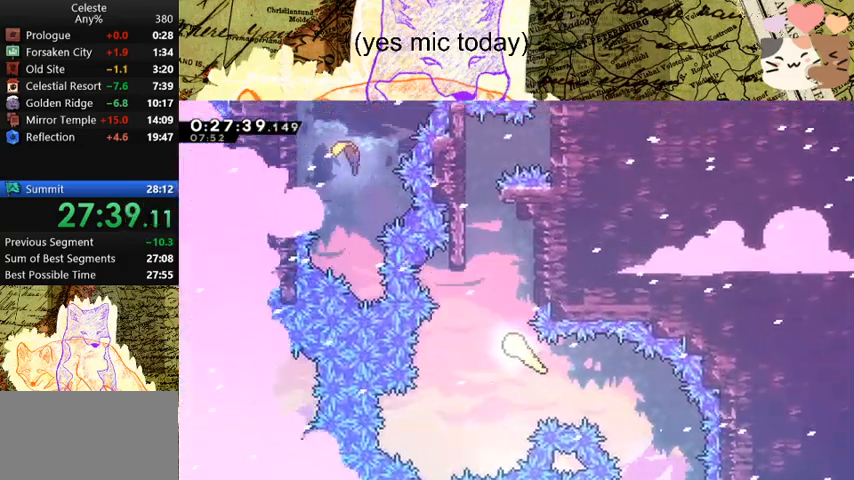
{"keys": ["d", "demo", "grab", "w"], "events": [[33, "a", "up"], [300, "a", "down"], [400, "grab", "down"], [433, "d", "down"], [500, "a", "up"], [500, "demo", "down"]]}
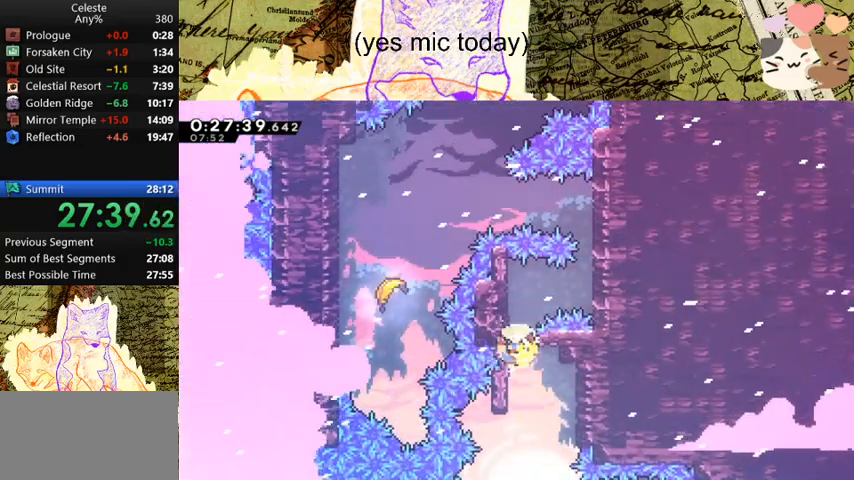
{"keys": ["d", "grab", "space"], "events": [[133, "w", "up"], [200, "demo", "up"], [267, "space", "down"], [400, "space", "up"], [467, "space", "down"]]}
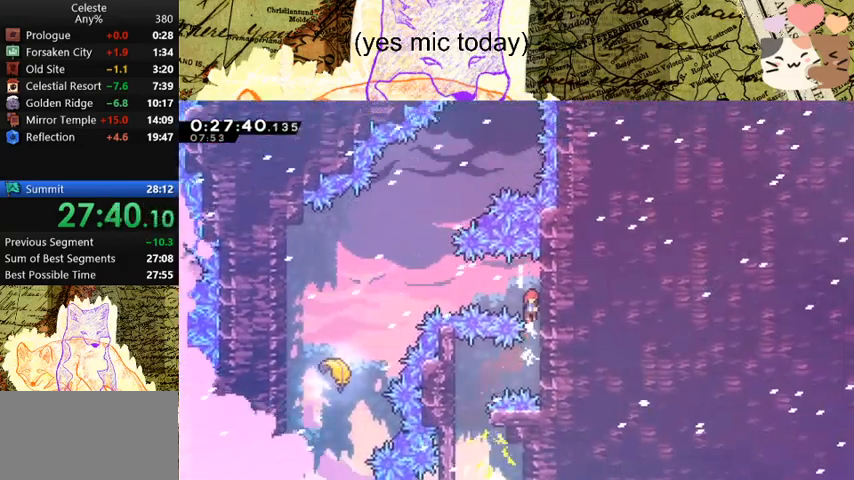
{"keys": ["a"], "events": [[100, "a", "down"], [100, "dash", "down"], [100, "grab", "up"], [167, "d", "up"], [167, "space", "up"], [300, "dash", "up"]]}
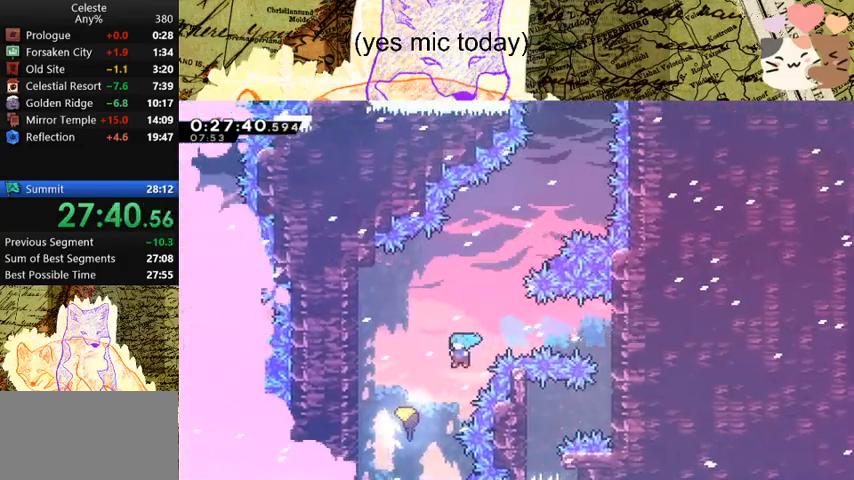
{"keys": ["d", "w"], "events": [[167, "a", "up"], [167, "d", "down"], [167, "w", "down"]]}
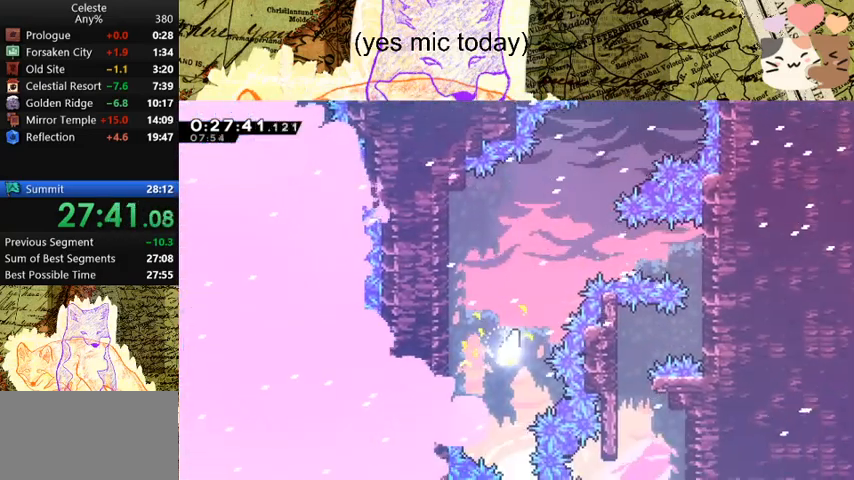
{"keys": ["d", "w"], "events": [[133, "d", "up"], [433, "d", "down"]]}
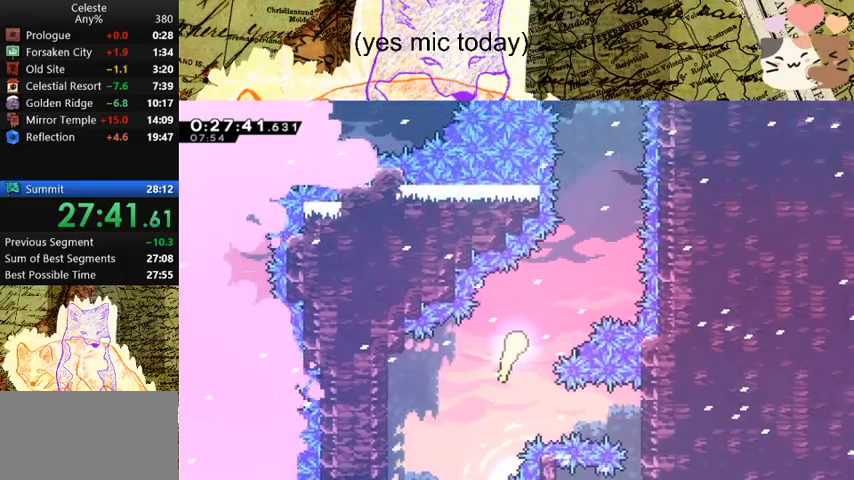
{"keys": ["w"], "events": [[200, "d", "up"]]}
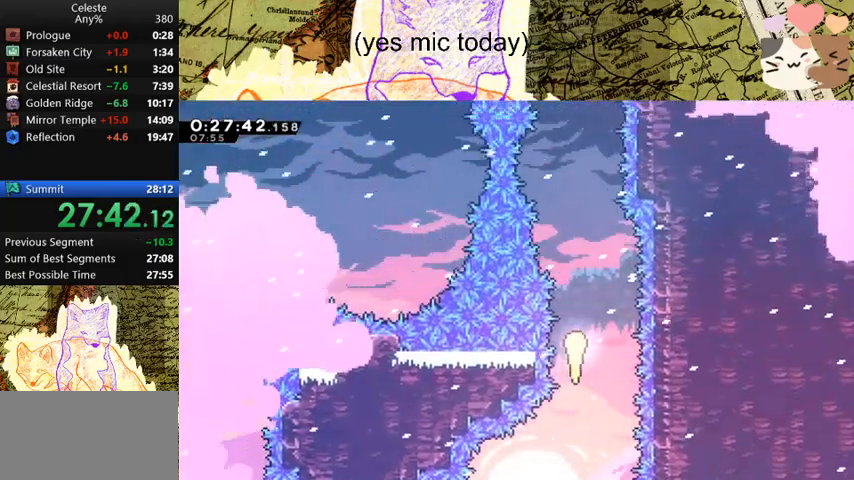
{"keys": ["w"], "events": []}
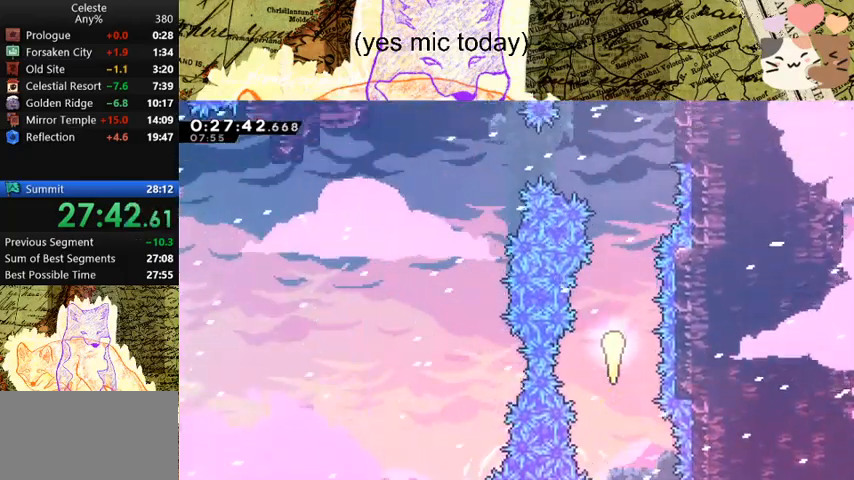
{"keys": ["a"], "events": [[300, "a", "down"], [400, "w", "up"]]}
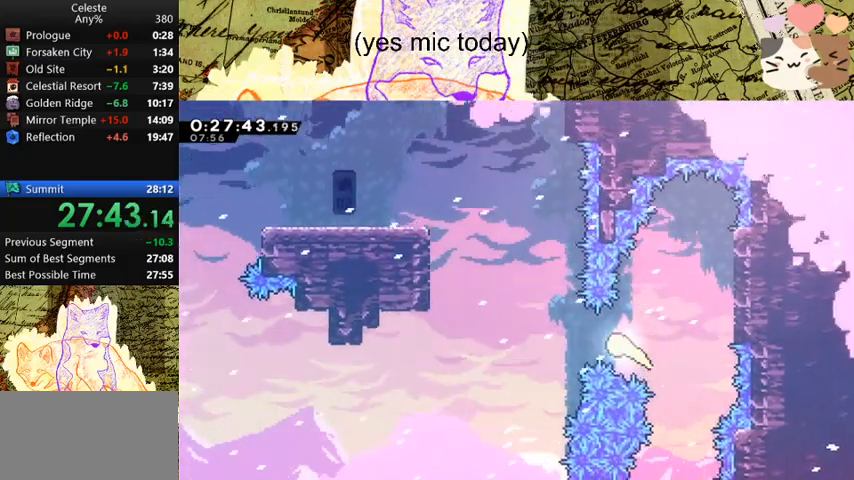
{"keys": ["a", "dash", "w"], "events": [[167, "w", "down"], [233, "dash", "down"], [367, "dash", "up"], [400, "dash", "down"]]}
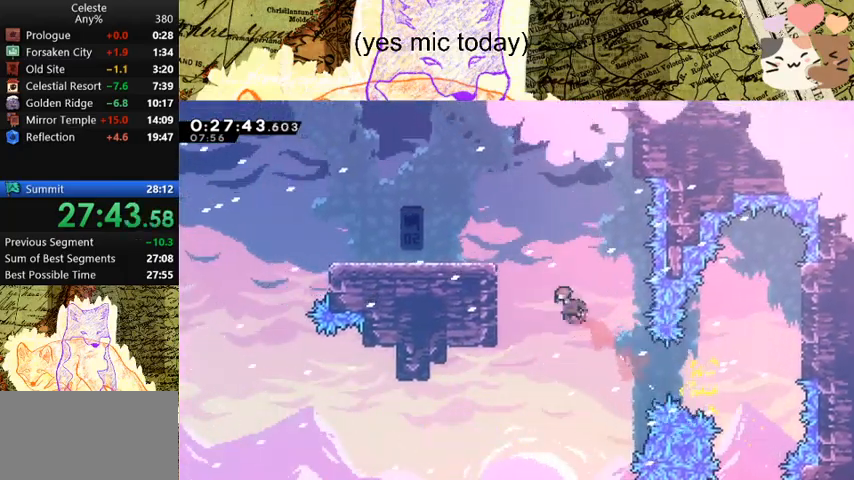
{"keys": ["a", "dash"], "events": [[100, "dash", "up"], [200, "w", "up"], [467, "dash", "down"]]}
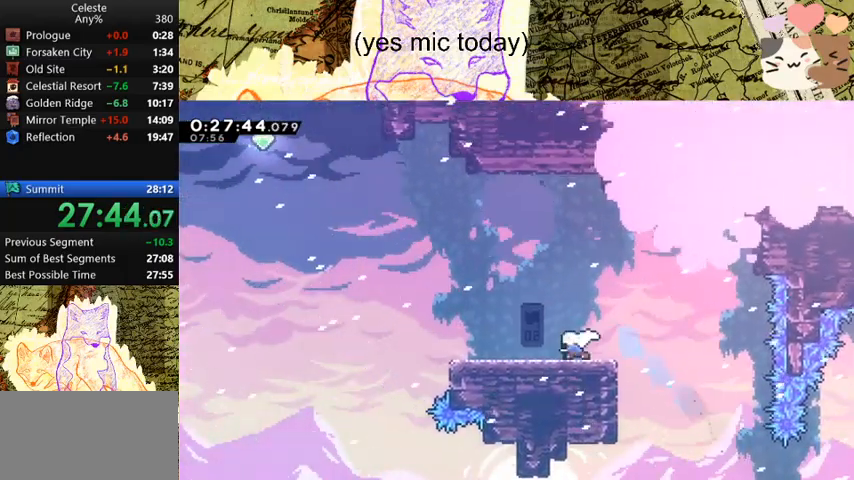
{"keys": ["a", "dash", "space", "w"], "events": [[167, "space", "down"], [200, "dash", "up"], [400, "w", "down"], [467, "dash", "down"]]}
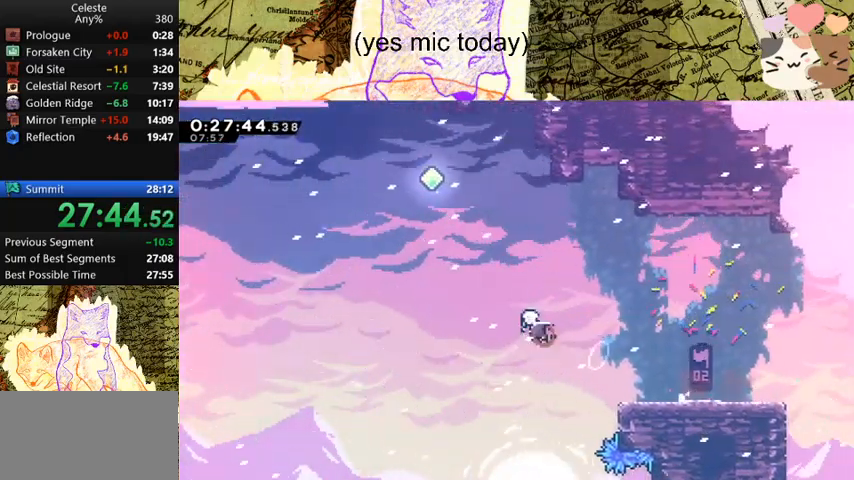
{"keys": ["dash", "w"], "events": [[133, "dash", "up"], [267, "a", "up"], [333, "dash", "down"], [433, "space", "up"]]}
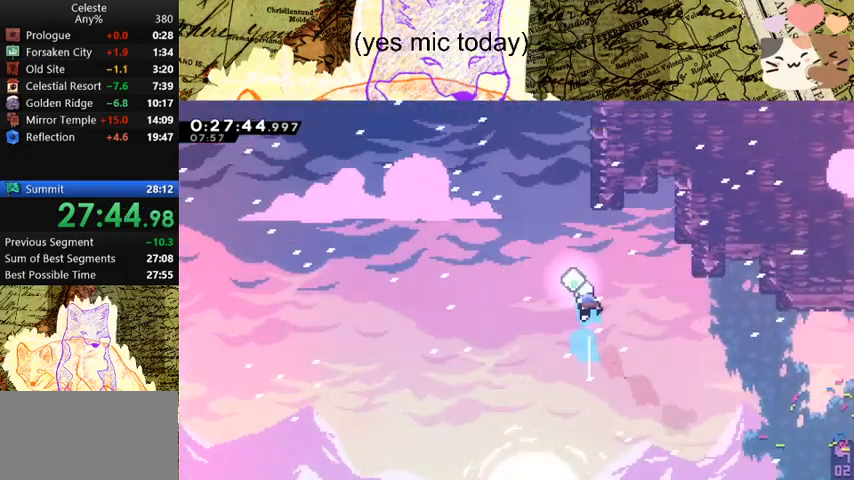
{"keys": ["space", "w"], "events": [[33, "dash", "up"], [200, "dash", "down"], [500, "dash", "up"], [500, "space", "down"]]}
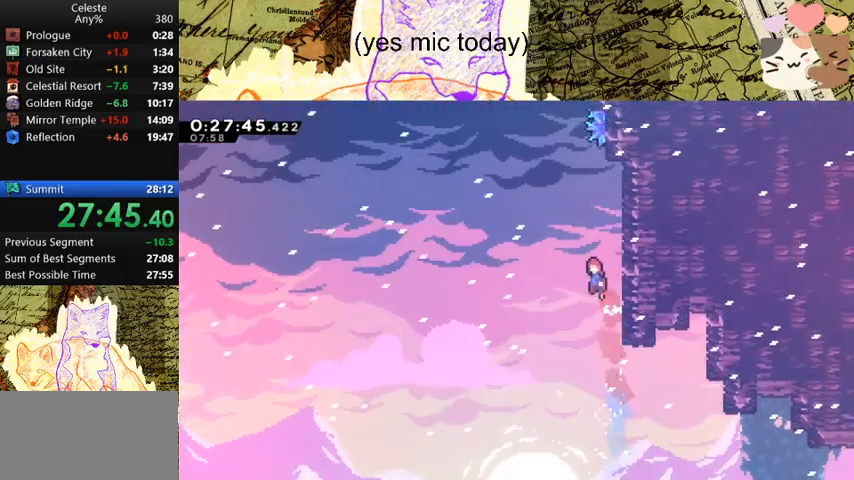
{"keys": ["dash", "w"], "events": [[167, "d", "down"], [367, "d", "up"], [367, "dash", "down"], [433, "space", "up"]]}
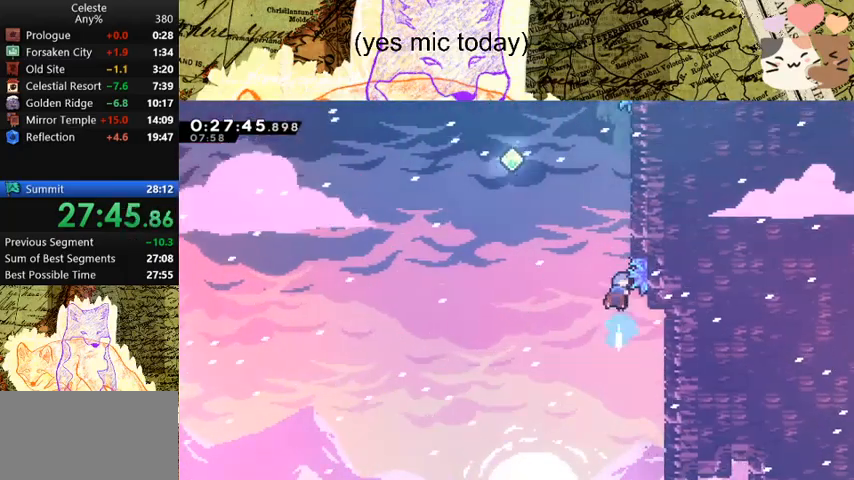
{"keys": ["space", "w"], "events": [[133, "a", "down"], [133, "dash", "up"], [133, "space", "down"], [467, "a", "up"]]}
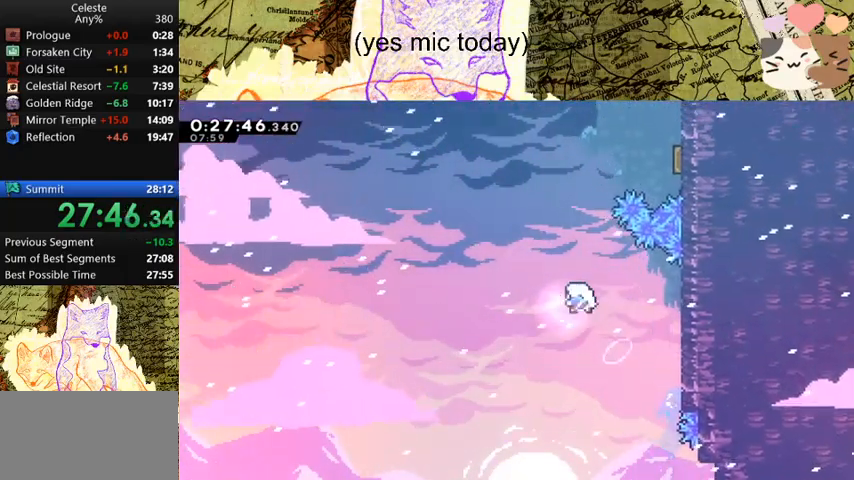
{"keys": ["d", "w"], "events": [[33, "dash", "down"], [67, "space", "up"], [200, "dash", "up"], [267, "d", "down"], [267, "dash", "down"], [433, "dash", "up"]]}
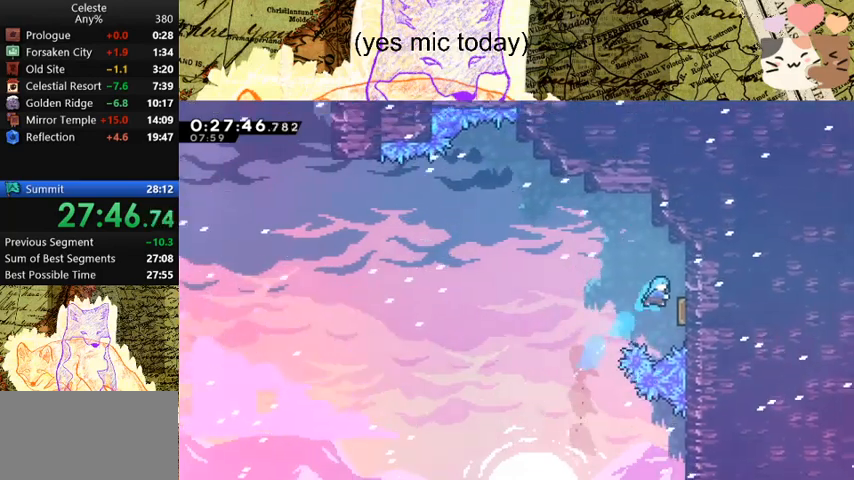
{"keys": ["a", "w"], "events": [[233, "a", "down"], [267, "d", "up"]]}
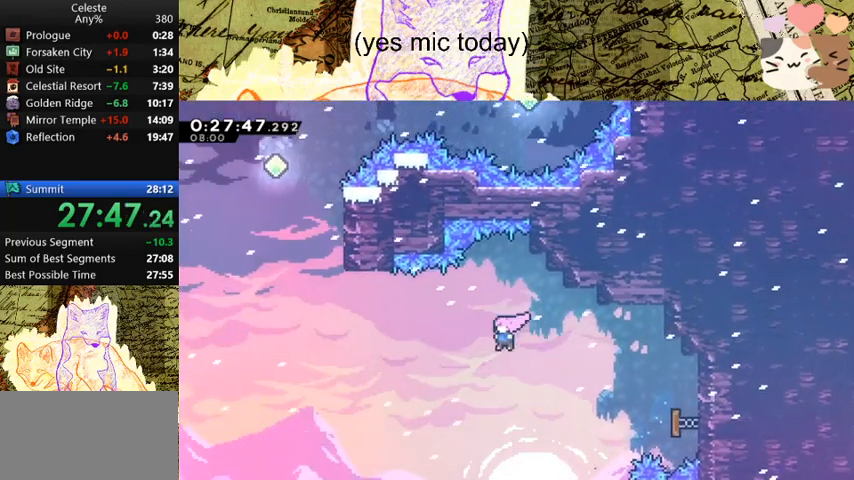
{"keys": ["a", "w"], "events": [[200, "dash", "down"], [400, "dash", "up"]]}
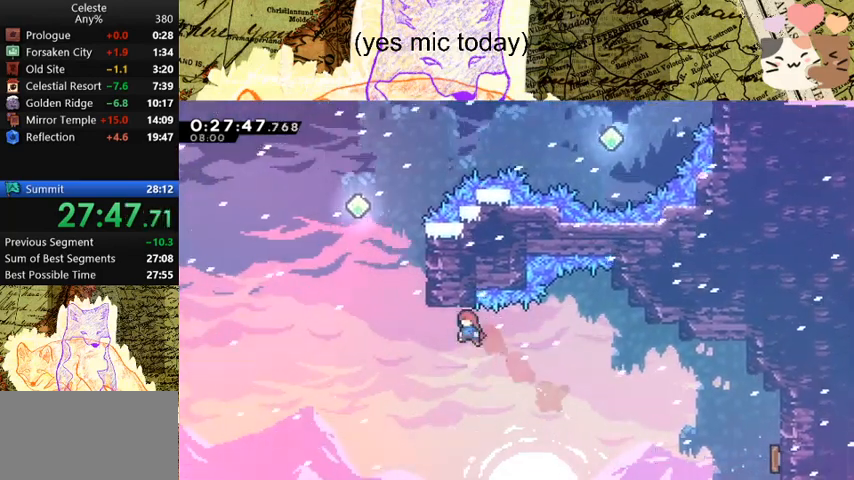
{"keys": ["dash", "w"], "events": [[267, "a", "up"], [267, "dash", "down"]]}
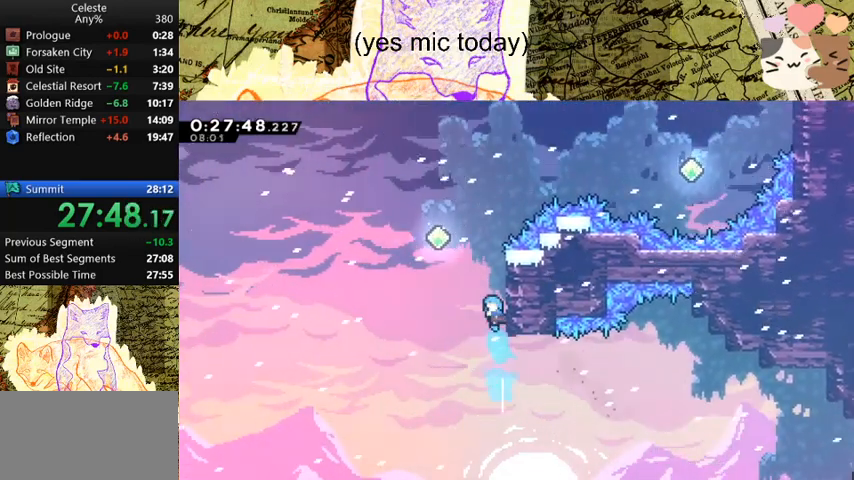
{"keys": ["d", "dash", "space", "w"], "events": [[67, "dash", "up"], [67, "space", "down"], [200, "d", "down"], [467, "dash", "down"]]}
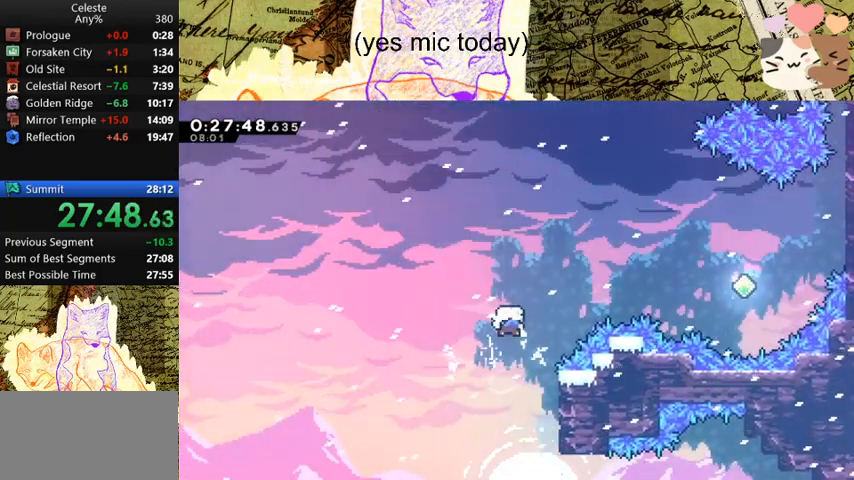
{"keys": ["d", "dash", "space"], "events": [[100, "w", "up"], [200, "dash", "up"], [333, "dash", "down"]]}
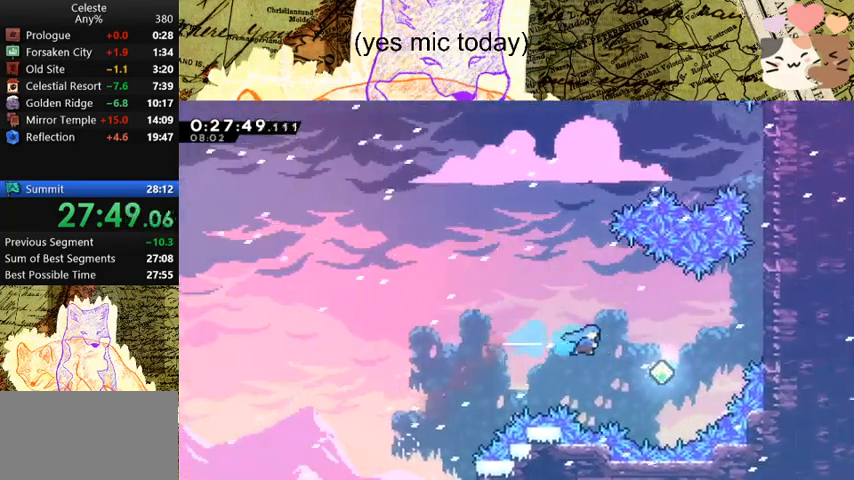
{"keys": ["d", "dash", "grab", "w"], "events": [[33, "dash", "up"], [233, "grab", "down"], [233, "w", "down"], [267, "dash", "down"], [367, "space", "up"]]}